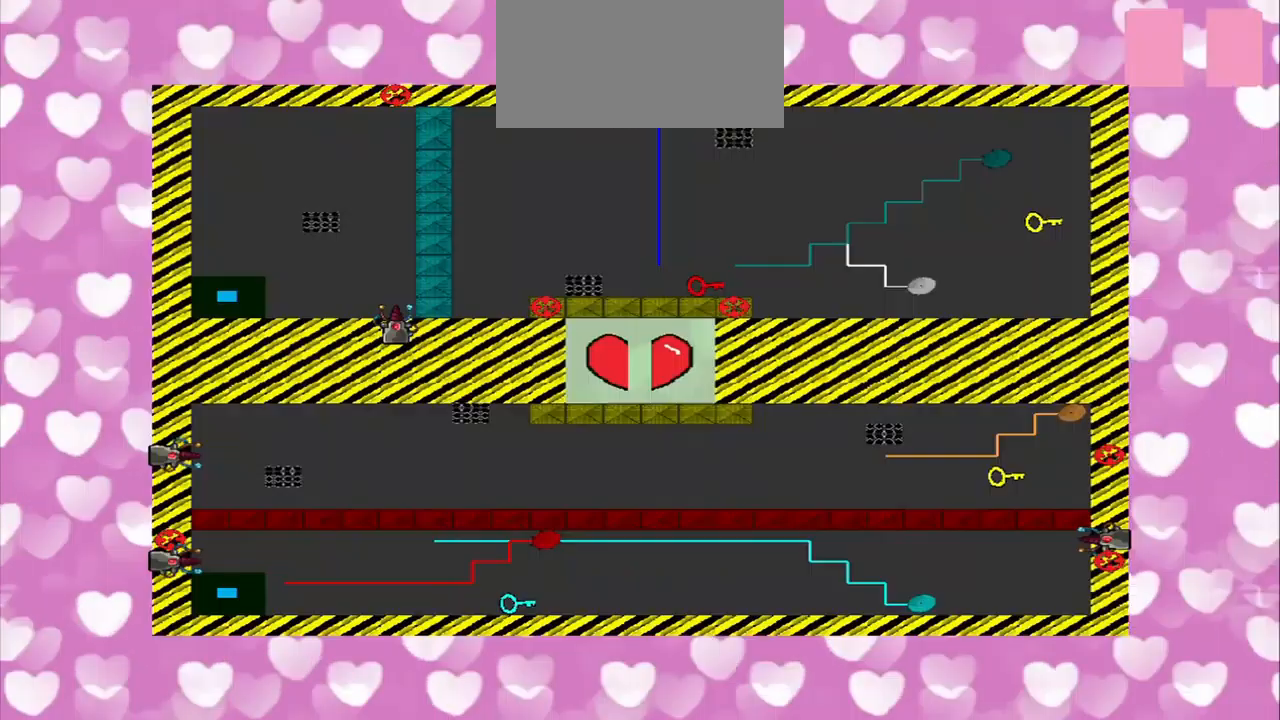
Gameplay with a controller (PlayStation layout); each line is a JSON object with the inputs held at the frame after it. "events" lists button and stick changes between this image and that frame as [ms after this image, input, new state], when the widget could be followed in between. Not read: L2 L3 R2 R3.
{"buttons": [], "left_stick": "center", "right_stick": "center", "events": []}
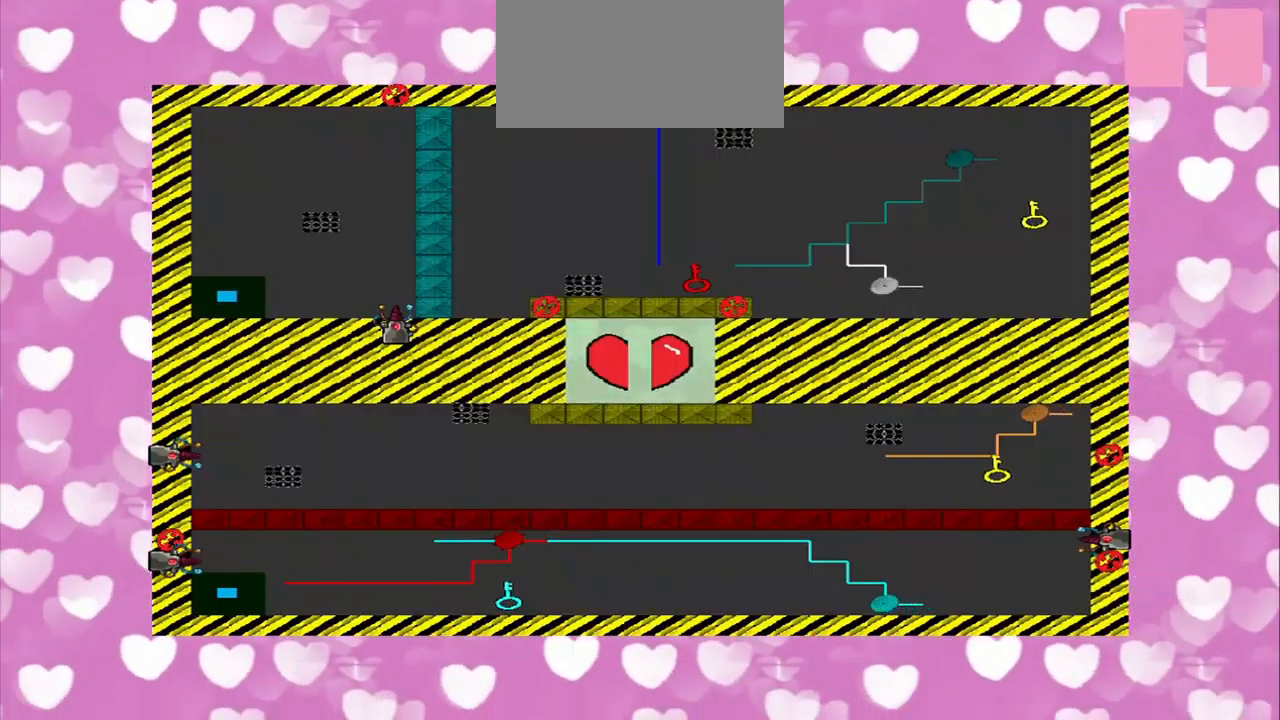
{"buttons": [], "left_stick": "center", "right_stick": "center", "events": []}
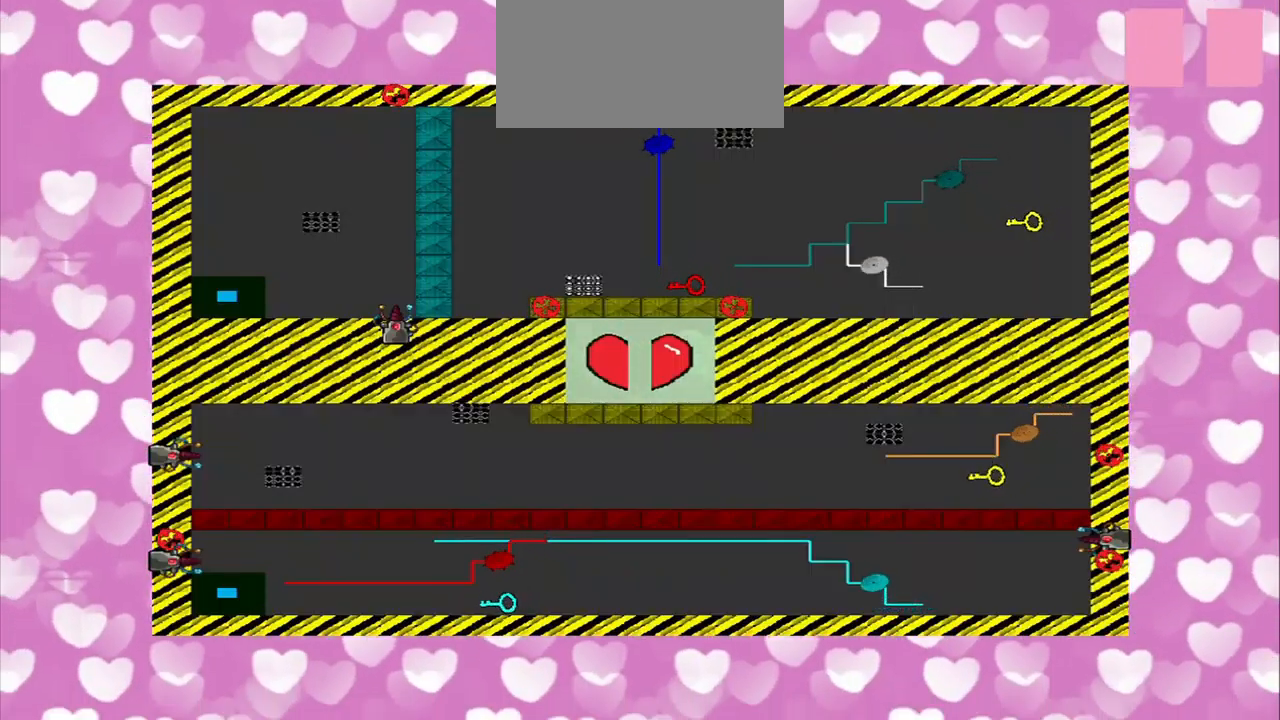
{"buttons": [], "left_stick": "center", "right_stick": "center", "events": []}
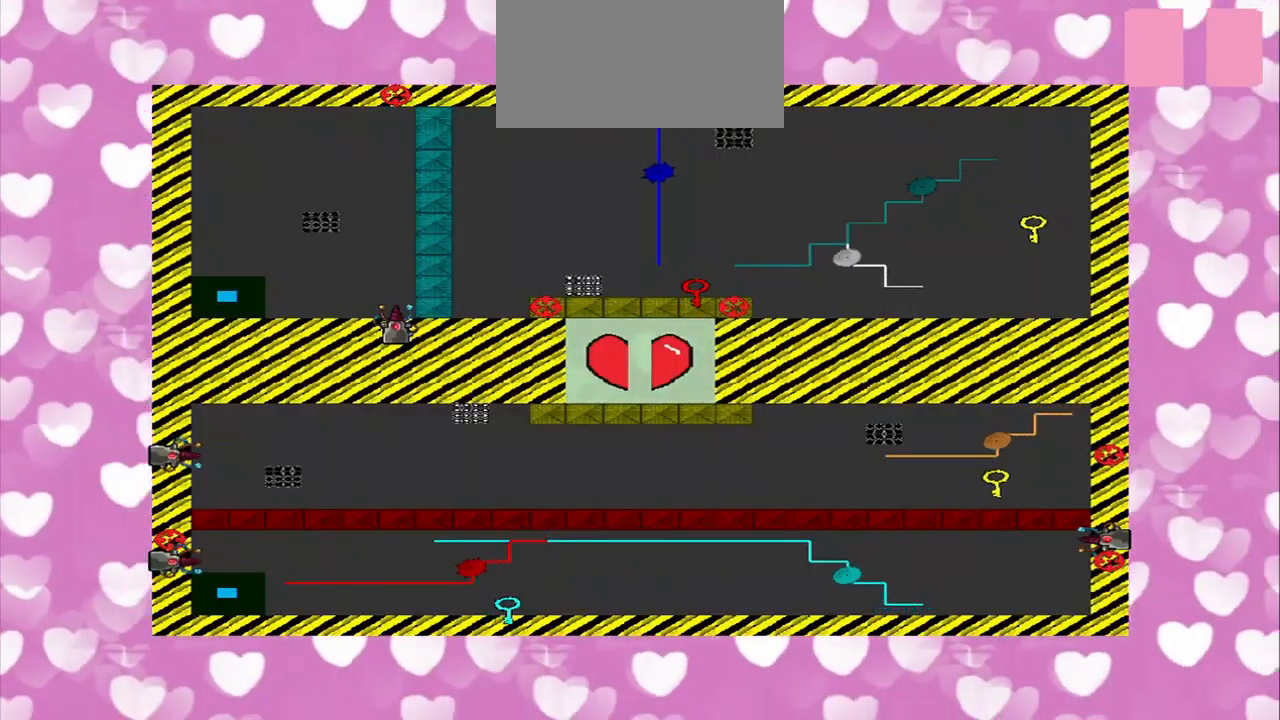
{"buttons": [], "left_stick": "center", "right_stick": "center", "events": []}
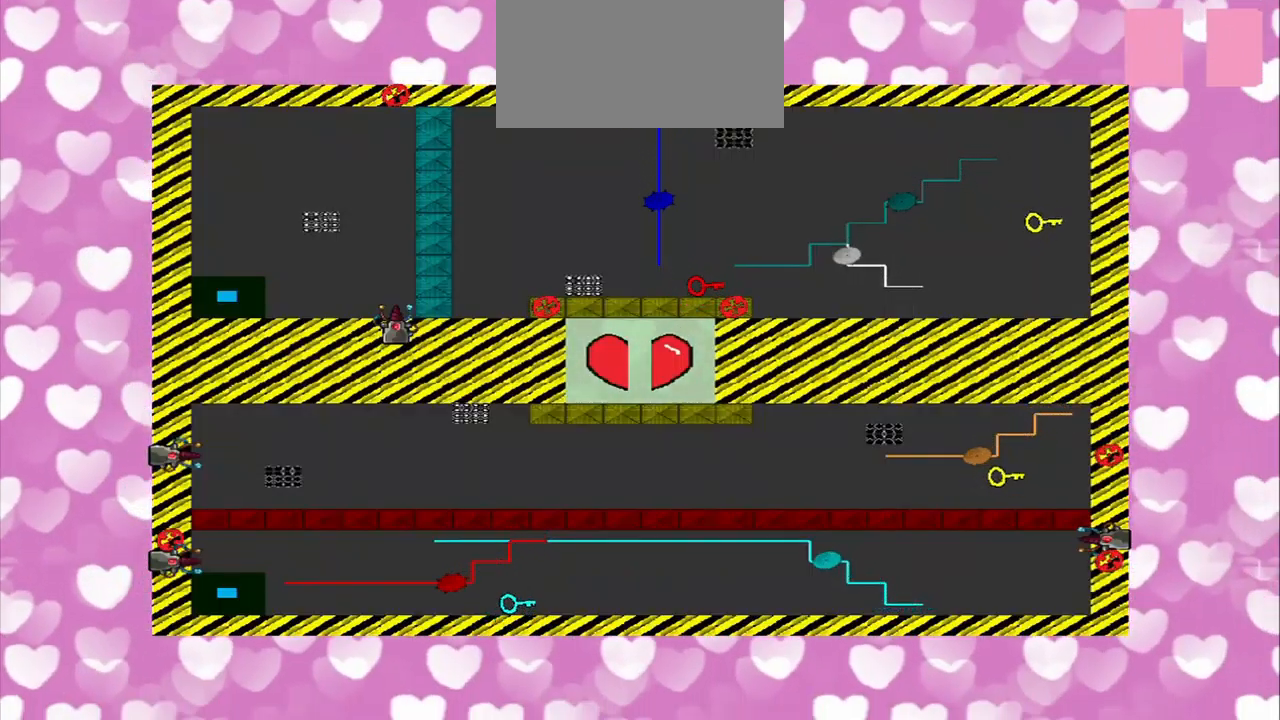
{"buttons": [], "left_stick": "center", "right_stick": "center", "events": []}
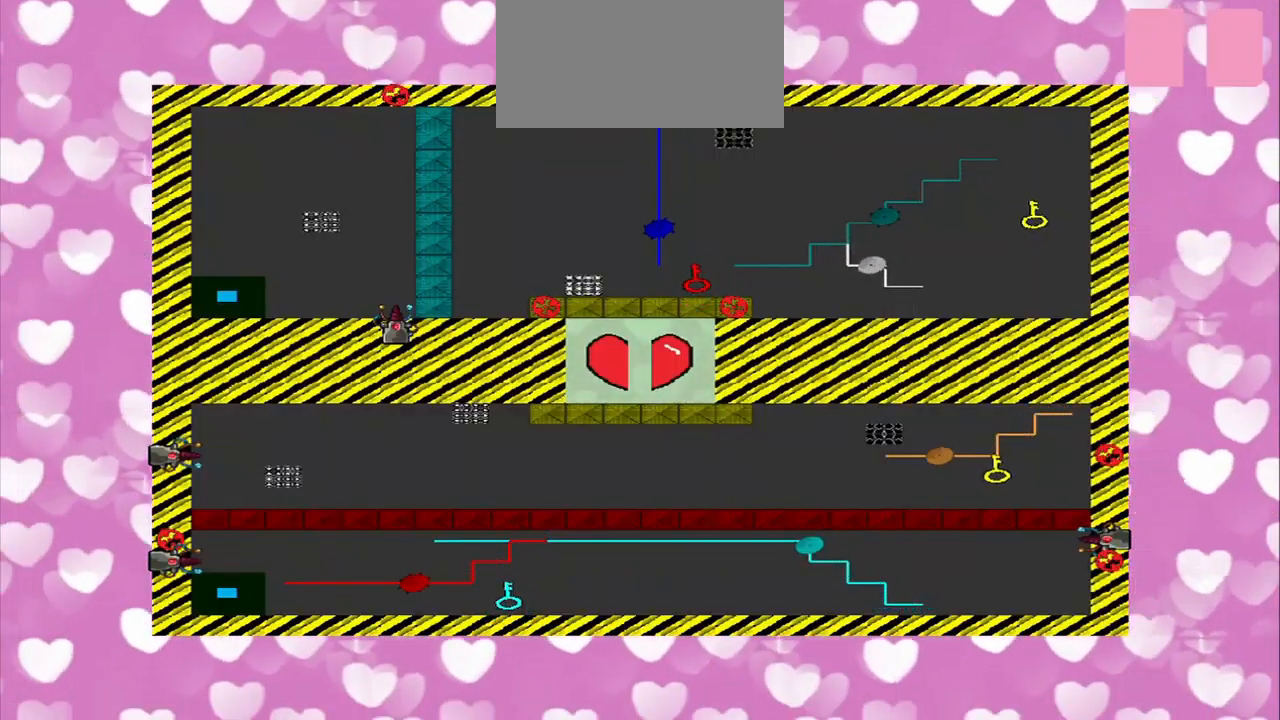
{"buttons": [], "left_stick": "up-right", "right_stick": "center", "events": [[125, "left_stick", "up"], [500, "left_stick", "up-right"]]}
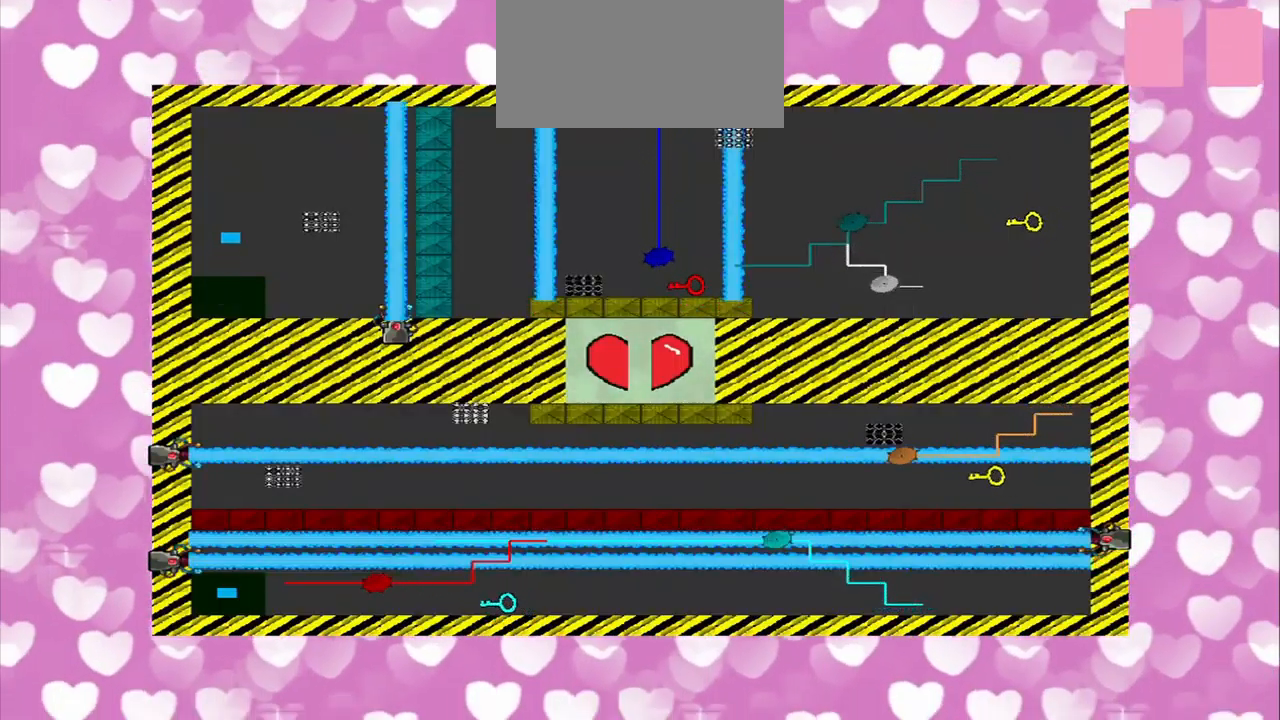
{"buttons": [], "left_stick": "down-right", "right_stick": "center", "events": [[42, "left_stick", "right"], [126, "left_stick", "down-right"]]}
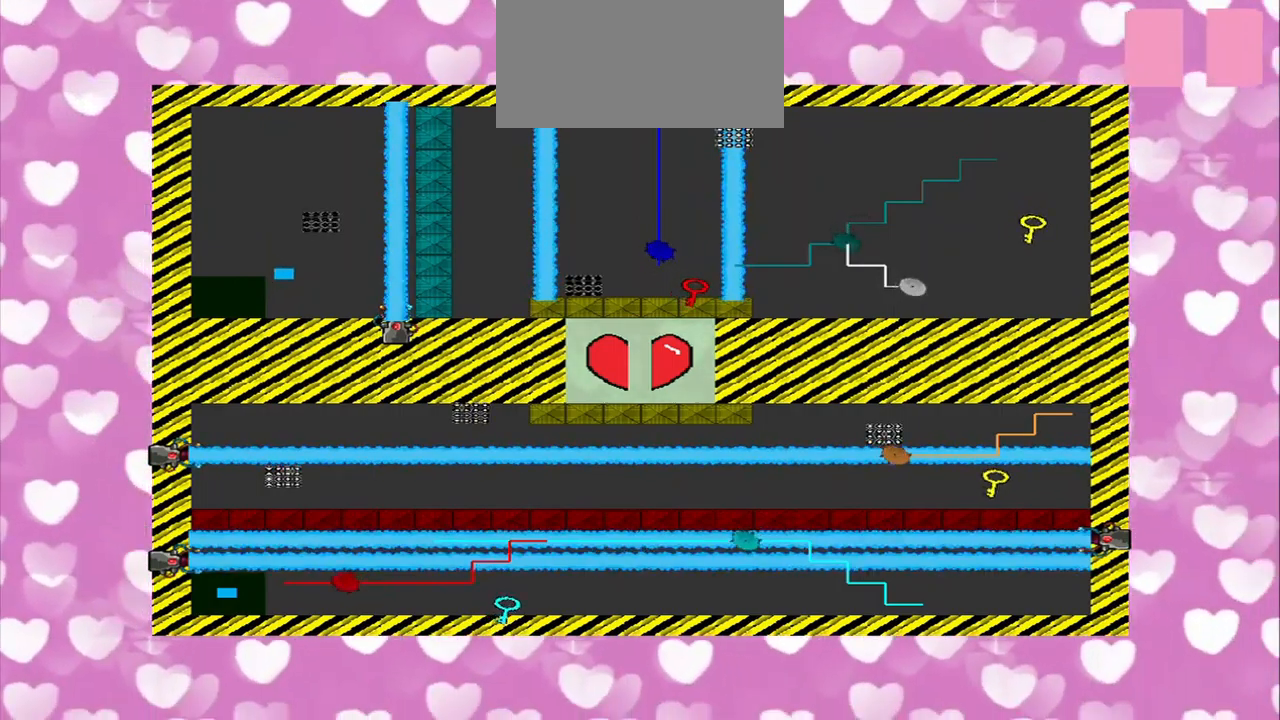
{"buttons": [], "left_stick": "center", "right_stick": "down-right", "events": [[292, "left_stick", "center"], [417, "right_stick", "right"], [500, "right_stick", "down-right"]]}
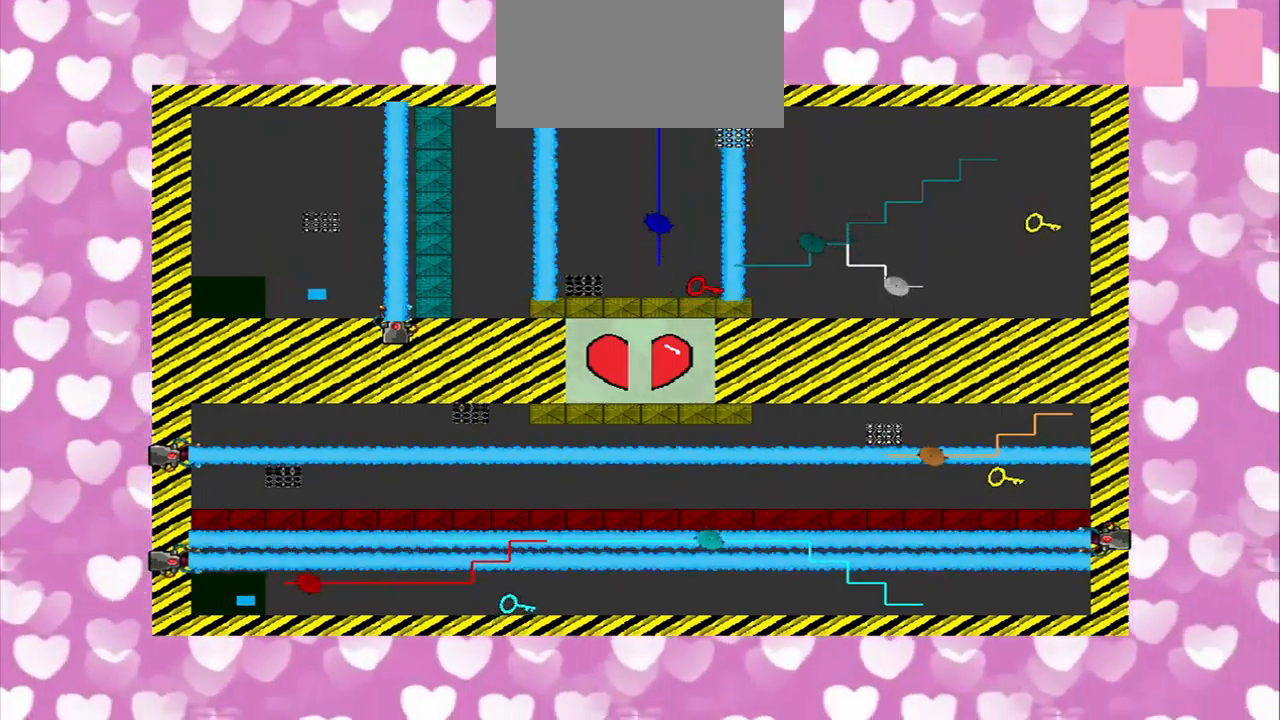
{"buttons": [], "left_stick": "center", "right_stick": "right", "events": [[375, "right_stick", "right"]]}
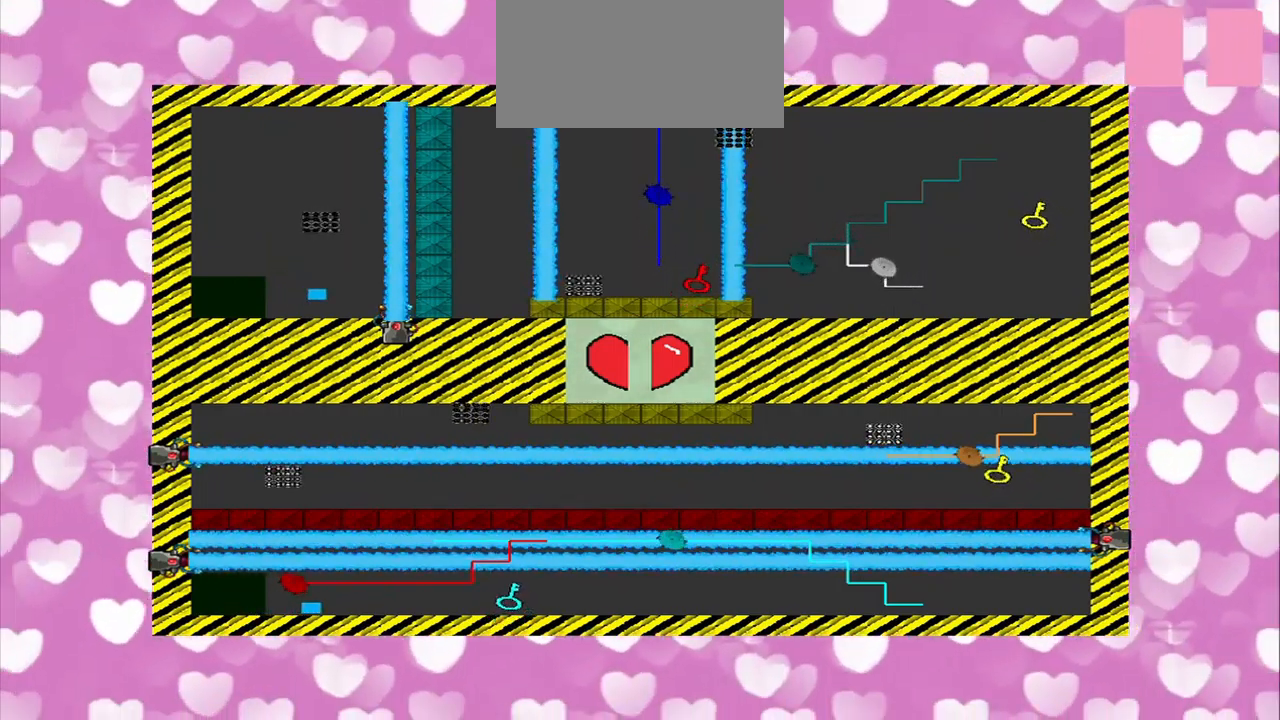
{"buttons": [], "left_stick": "center", "right_stick": "right", "events": []}
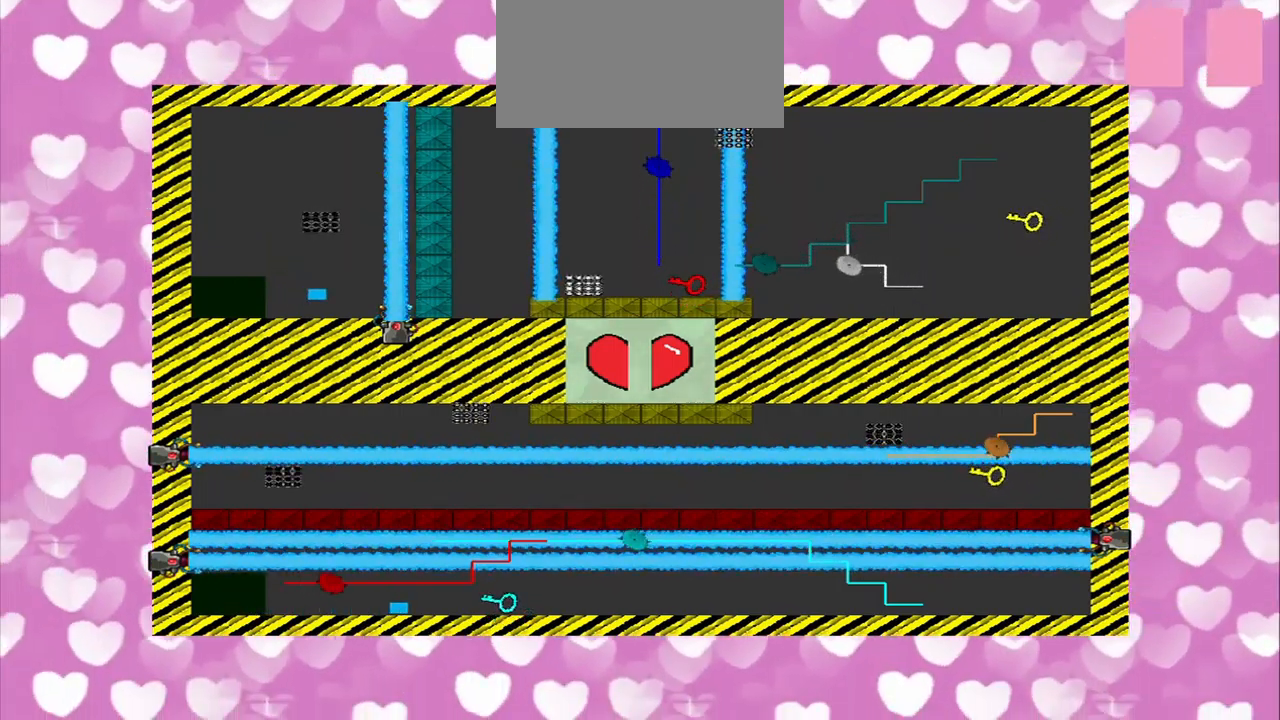
{"buttons": [], "left_stick": "center", "right_stick": "right", "events": []}
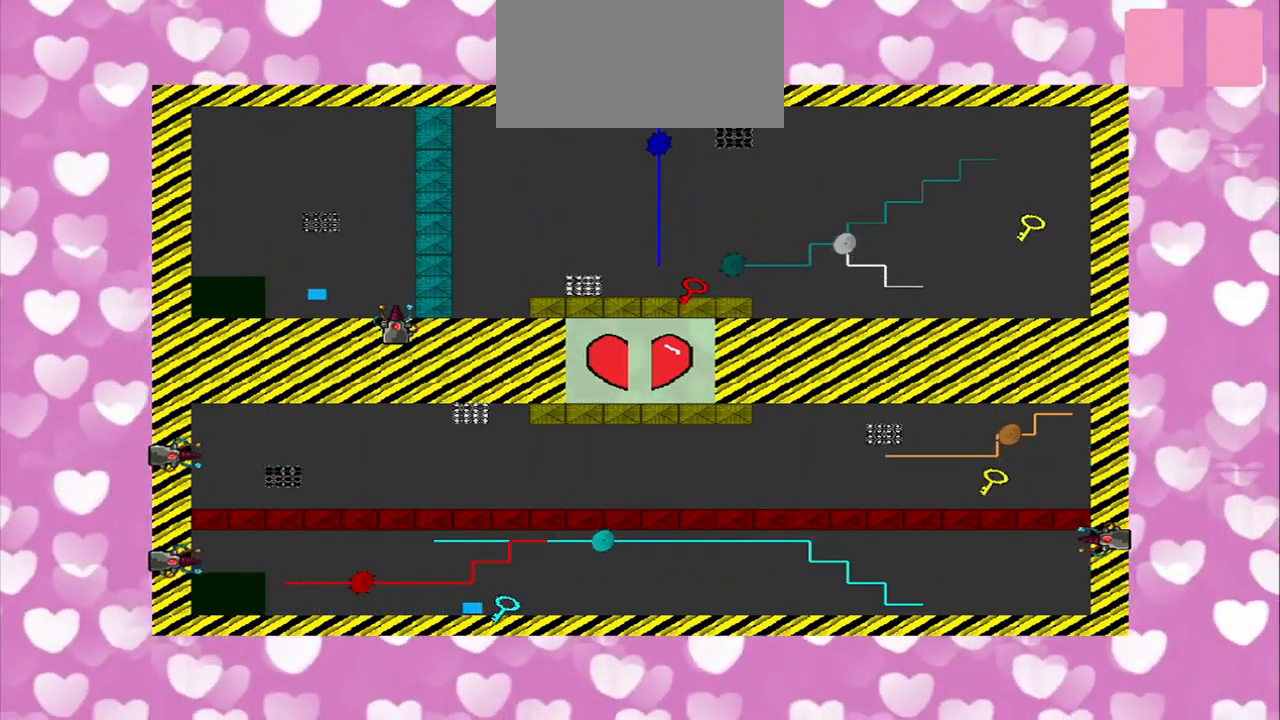
{"buttons": [], "left_stick": "right", "right_stick": "right", "events": [[42, "left_stick", "right"]]}
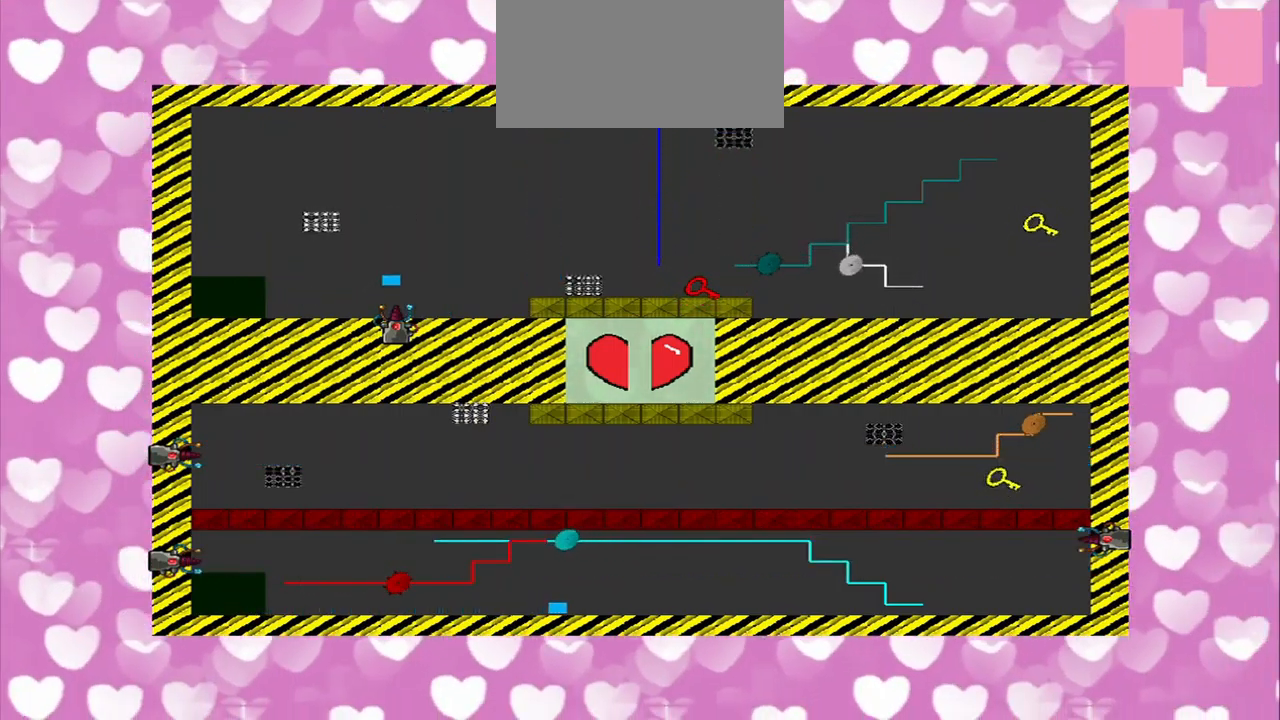
{"buttons": [], "left_stick": "right", "right_stick": "right", "events": [[167, "CROSS", "down"], [250, "CROSS", "up"]]}
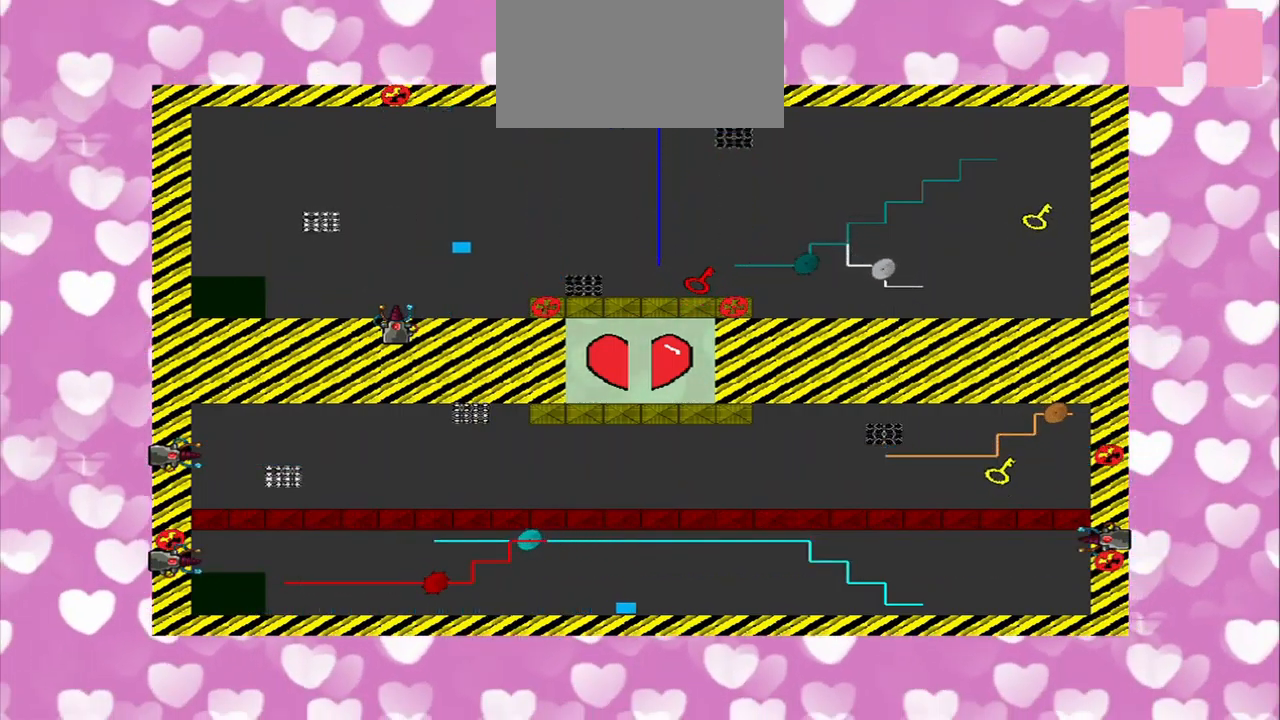
{"buttons": [], "left_stick": "right", "right_stick": "right", "events": []}
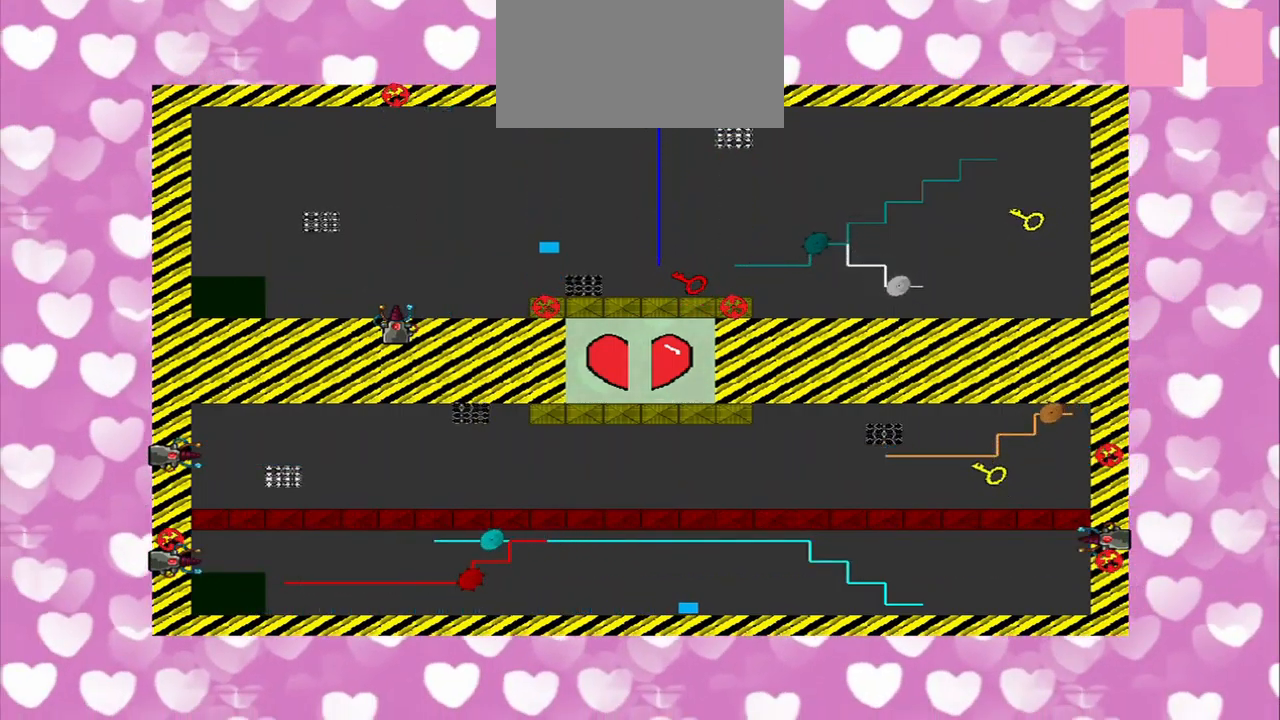
{"buttons": [], "left_stick": "down-right", "right_stick": "right", "events": [[417, "left_stick", "down-right"]]}
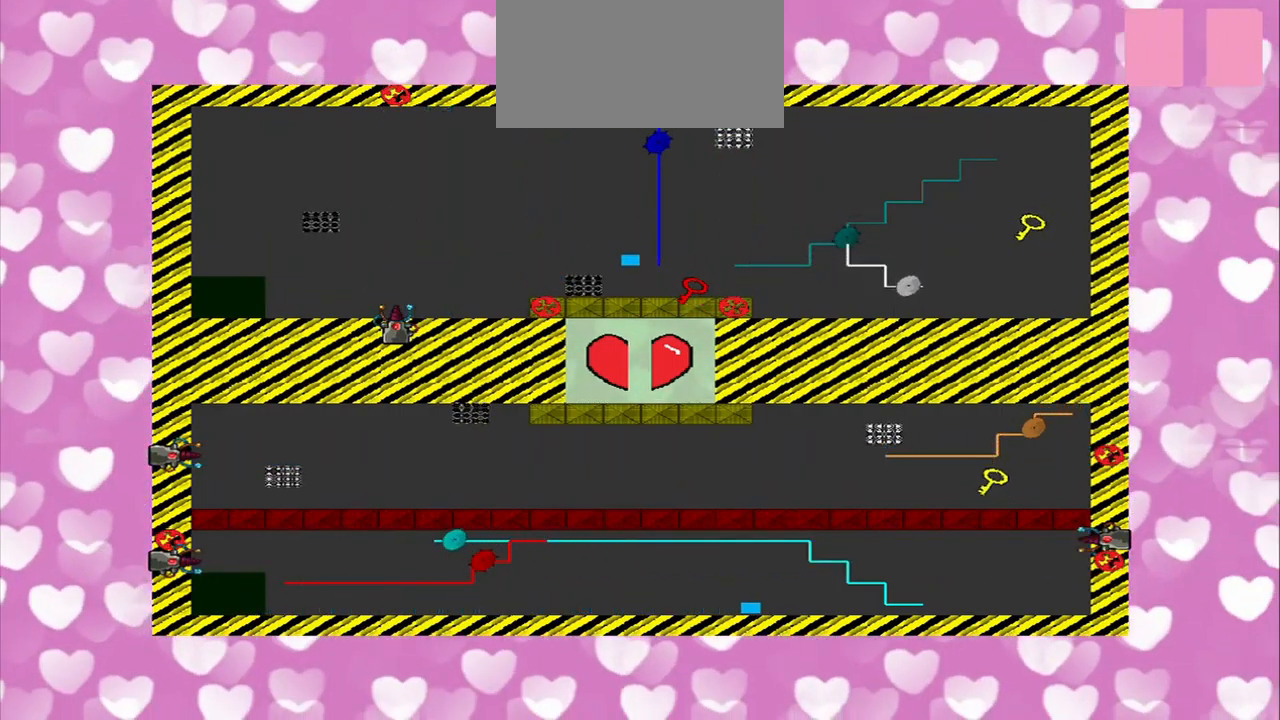
{"buttons": [], "left_stick": "right", "right_stick": "right", "events": [[250, "left_stick", "right"]]}